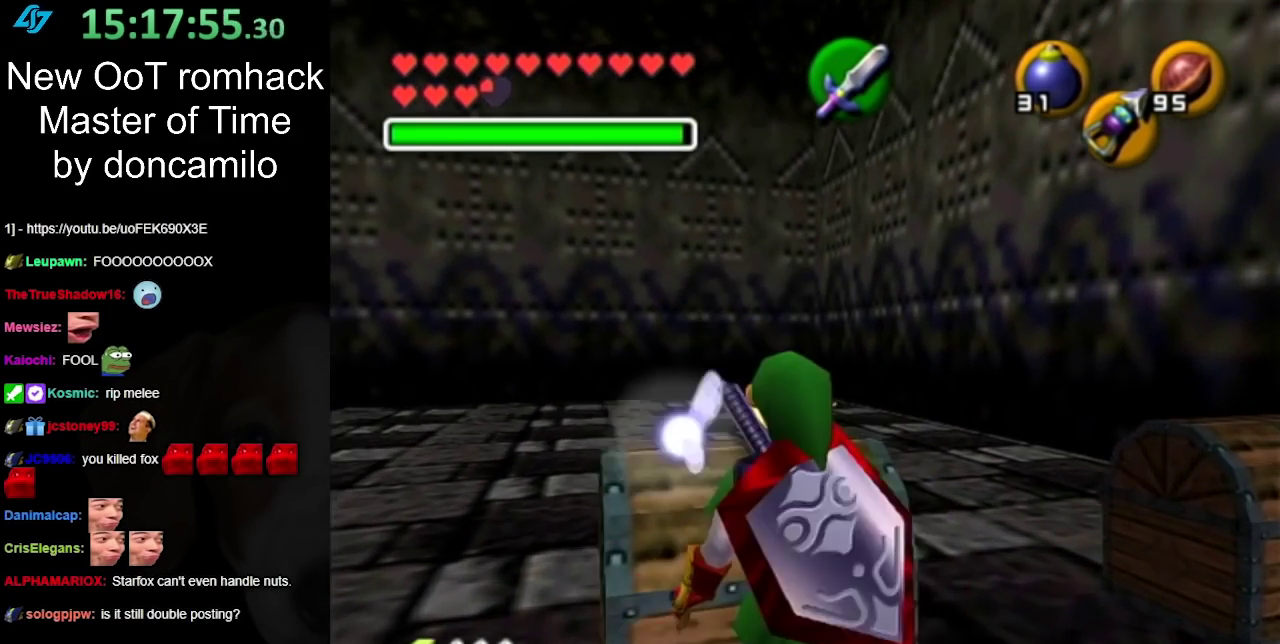
Gameplay with a controller (Nintendo layout); each line is a JSON object with the inputs held at the frame after it. "events" lists button and stick changes between this image and that frame as [ms after this image, input, new state], when the widget could be followed in between. Not read: L2 L3 R3.
{"buttons": [], "left_stick": "center", "right_stick": "center", "events": [[17, "A", "up"], [83, "A", "down"], [167, "A", "up"], [233, "A", "down"], [333, "A", "up"]]}
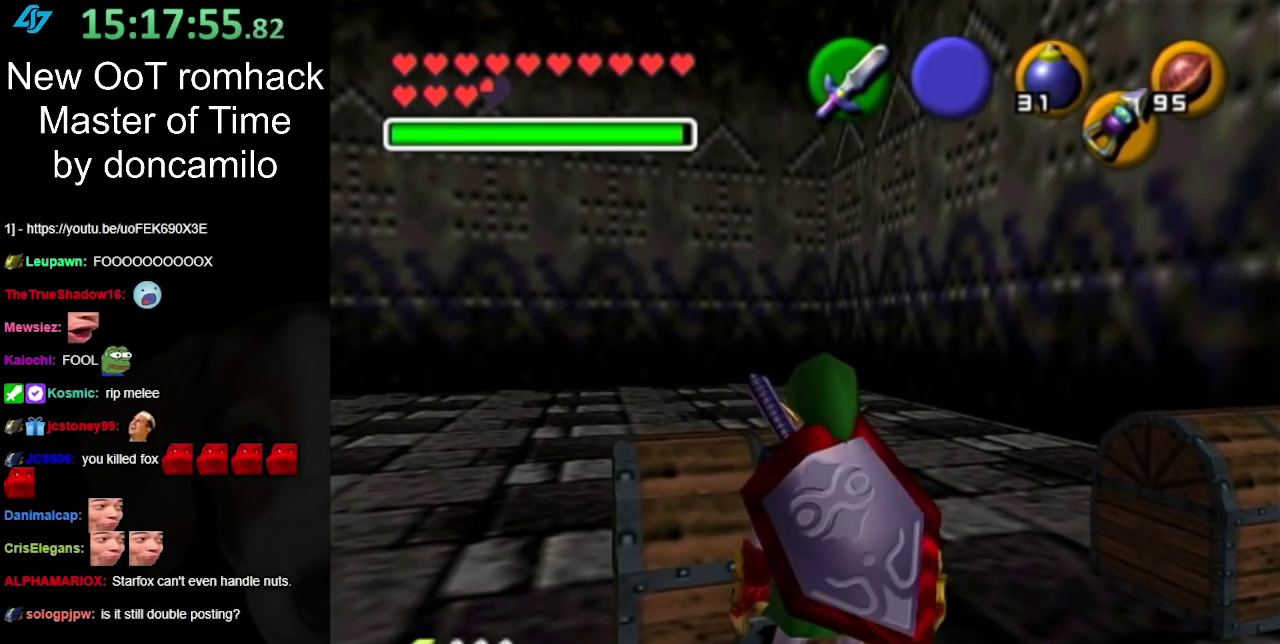
{"buttons": [], "left_stick": "center", "right_stick": "center", "events": []}
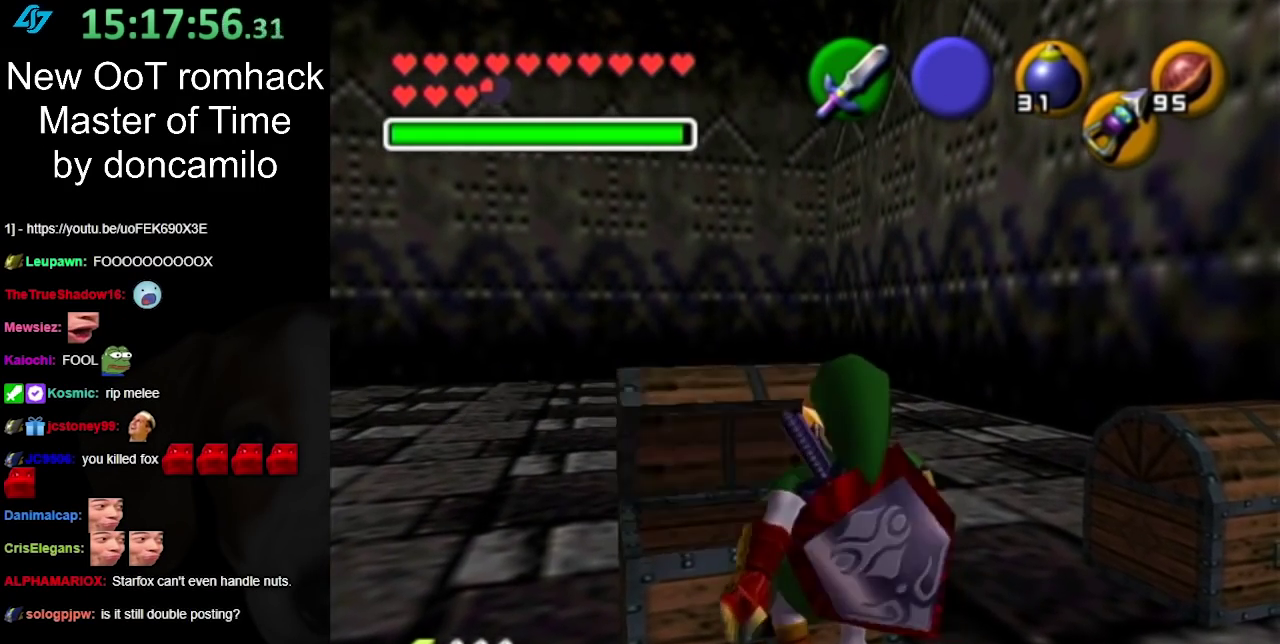
{"buttons": [], "left_stick": "center", "right_stick": "center", "events": []}
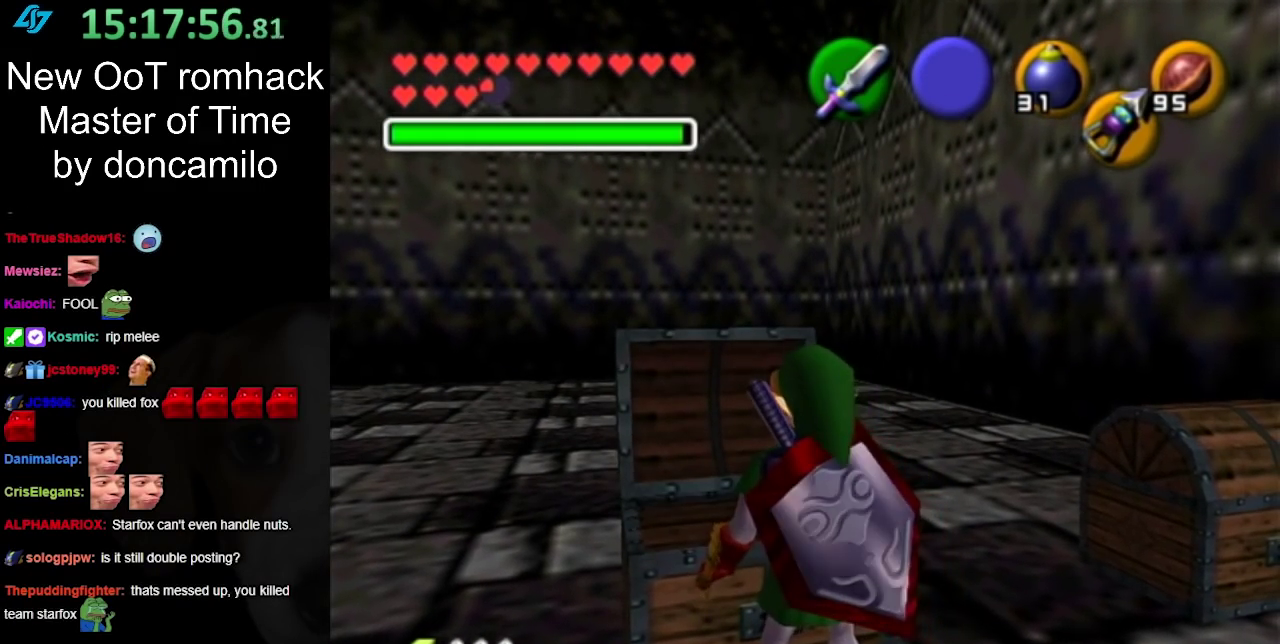
{"buttons": [], "left_stick": "center", "right_stick": "center", "events": []}
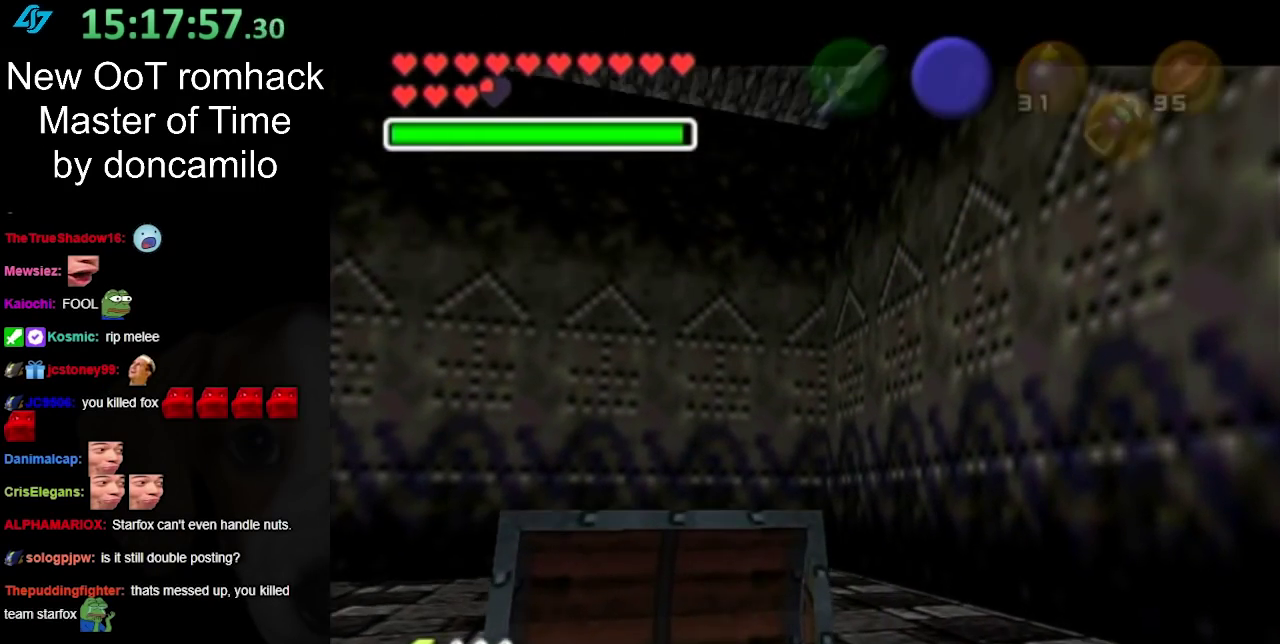
{"buttons": [], "left_stick": "center", "right_stick": "center", "events": [[167, "A", "down"], [167, "B", "down"], [233, "A", "up"], [233, "B", "up"], [333, "A", "down"], [333, "B", "down"], [417, "A", "up"], [417, "B", "up"]]}
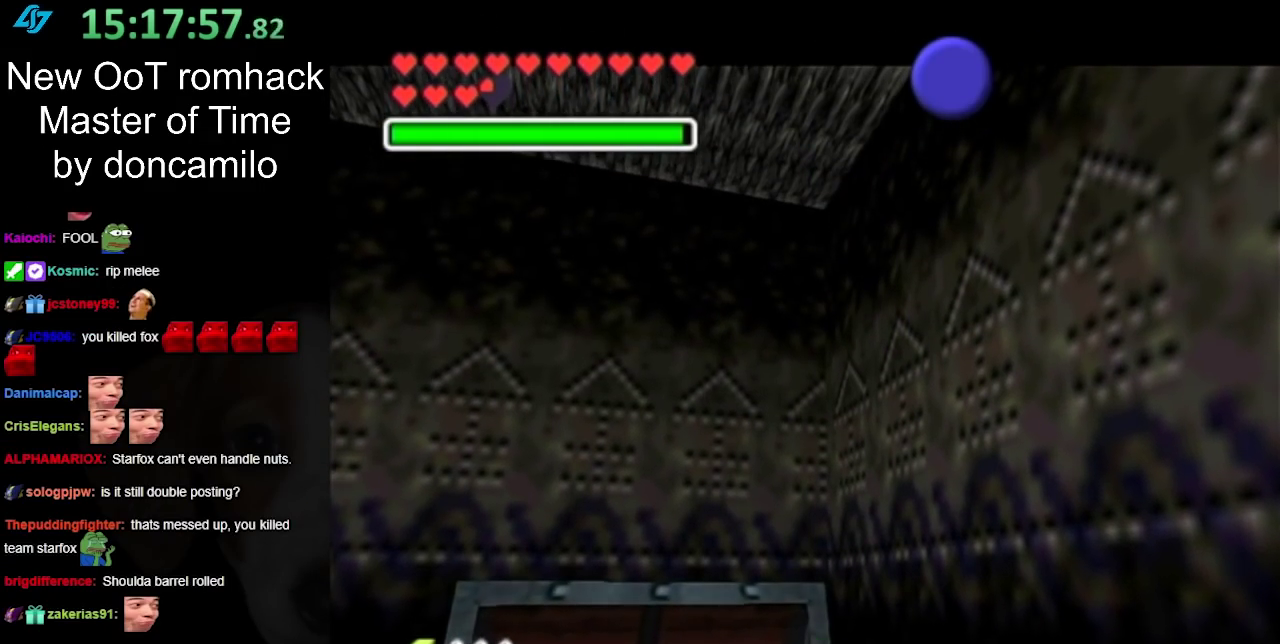
{"buttons": [], "left_stick": "right", "right_stick": "center", "events": [[17, "A", "down"], [17, "B", "down"], [83, "left_stick", "right"], [100, "A", "up"], [100, "B", "up"], [217, "A", "down"], [217, "B", "down"], [300, "A", "up"], [300, "B", "up"], [367, "A", "down"], [367, "B", "down"], [450, "A", "up"], [450, "B", "up"]]}
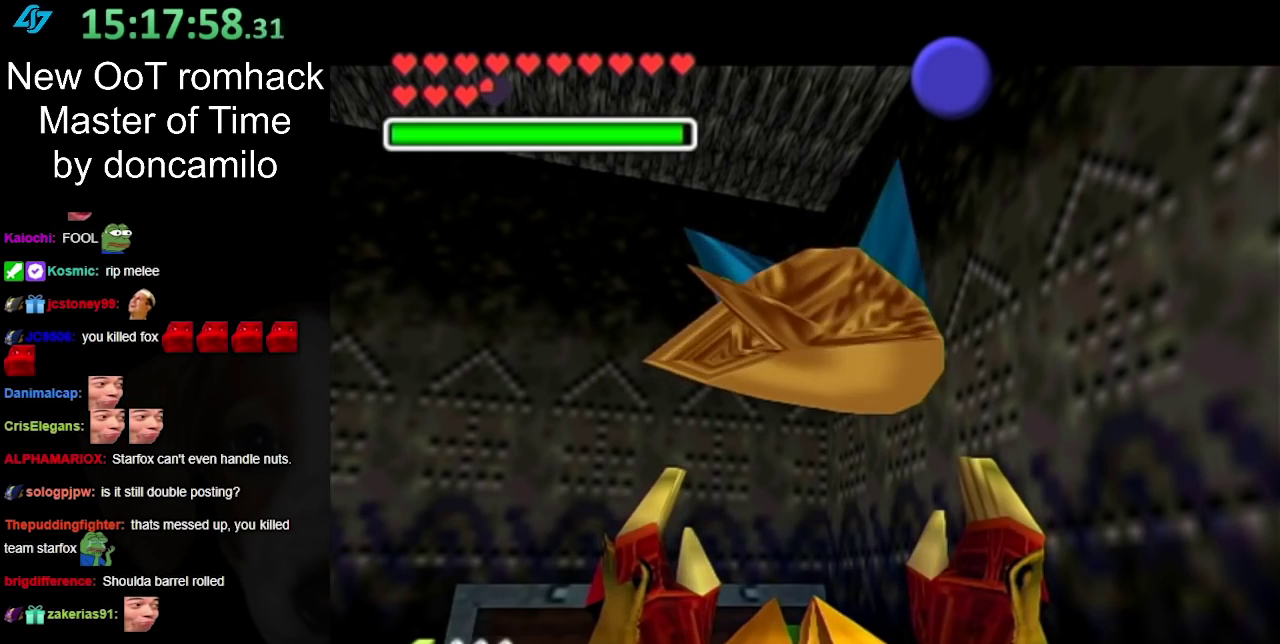
{"buttons": [], "left_stick": "right", "right_stick": "center", "events": [[50, "A", "down"], [50, "B", "down"], [117, "A", "up"], [117, "B", "up"]]}
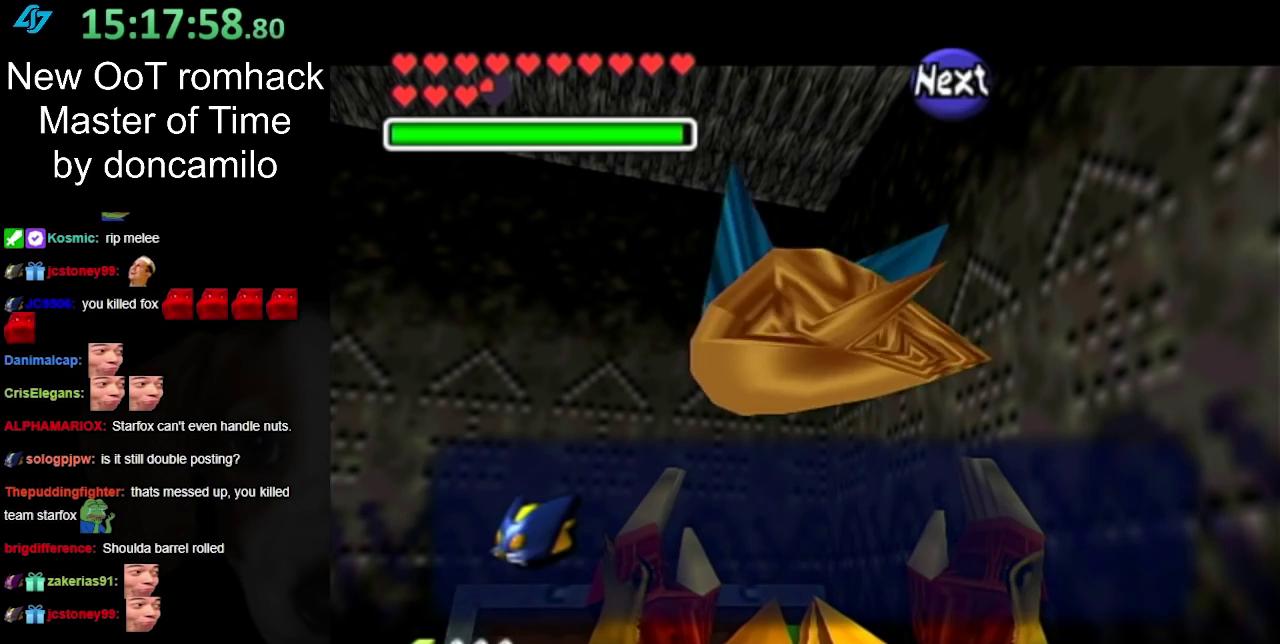
{"buttons": [], "left_stick": "right", "right_stick": "center", "events": [[17, "B", "down"], [117, "B", "up"], [267, "A", "down"], [400, "A", "up"]]}
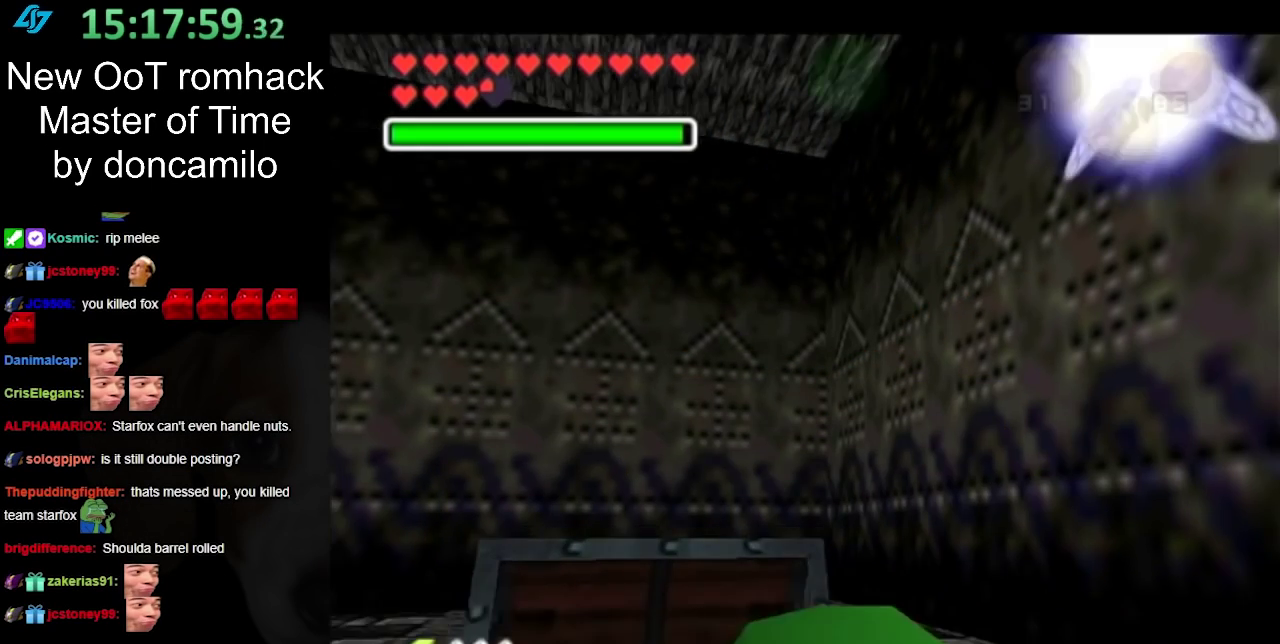
{"buttons": [], "left_stick": "up-right", "right_stick": "center", "events": [[417, "left_stick", "up-right"]]}
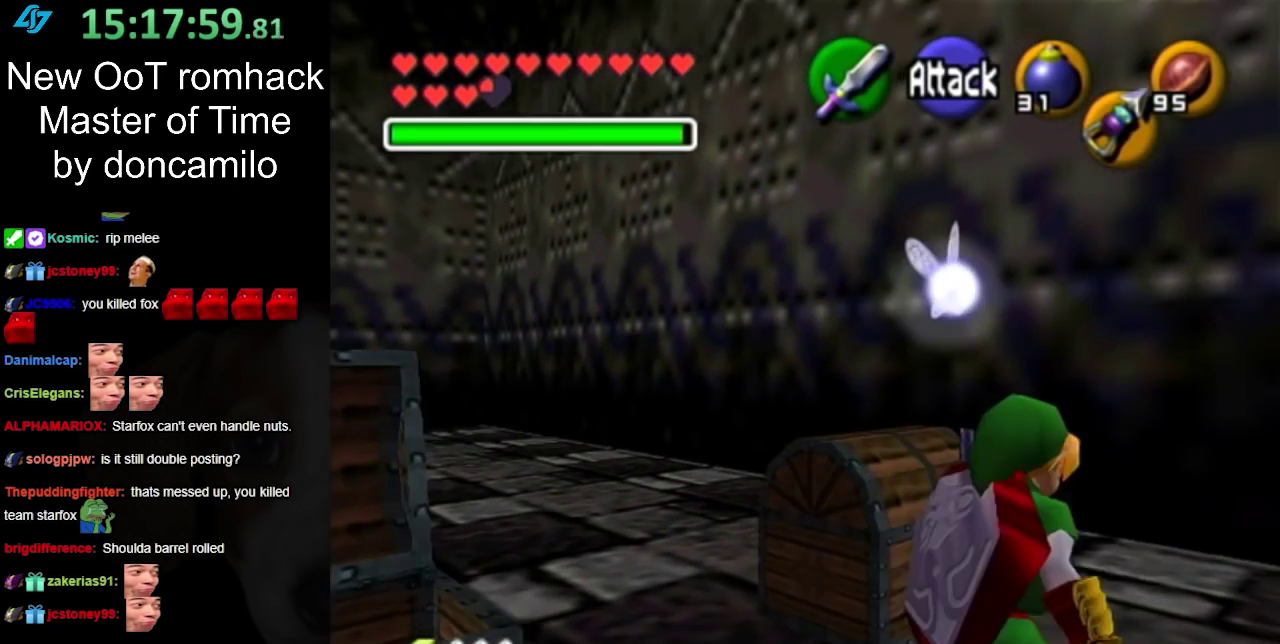
{"buttons": ["A"], "left_stick": "center", "right_stick": "center", "events": [[117, "left_stick", "up"], [200, "left_stick", "up-left"], [300, "A", "down"], [367, "left_stick", "center"], [400, "A", "up"], [450, "A", "down"]]}
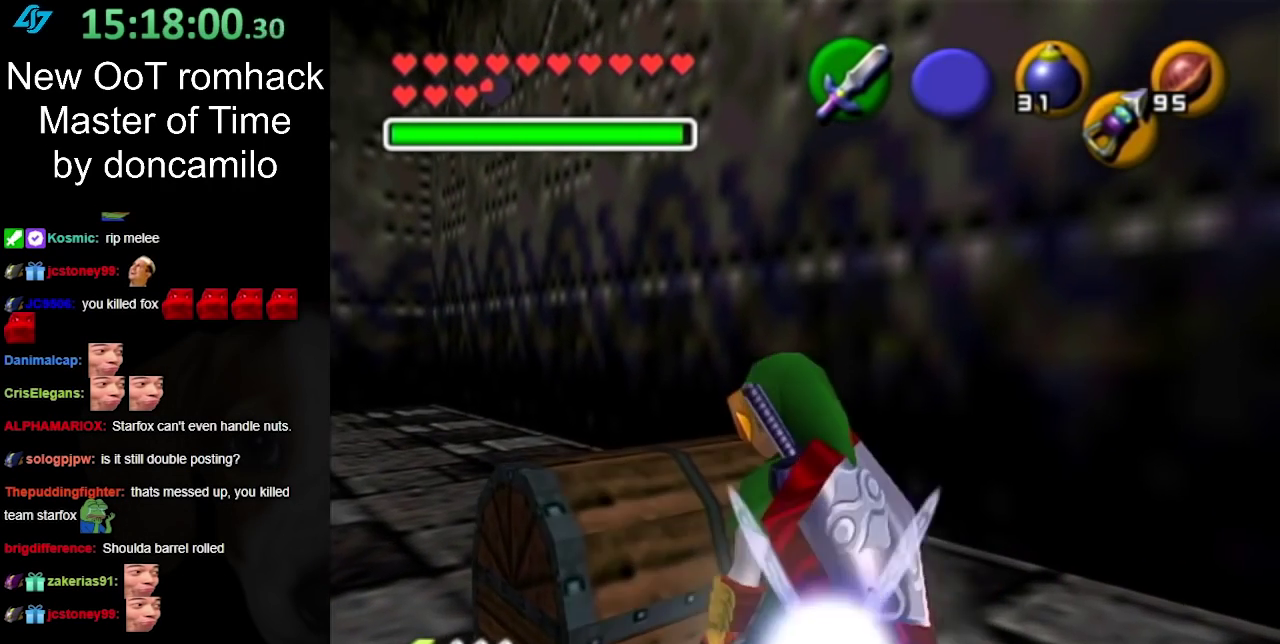
{"buttons": [], "left_stick": "center", "right_stick": "center", "events": [[50, "A", "up"], [117, "A", "down"], [200, "A", "up"], [267, "A", "down"], [367, "A", "up"]]}
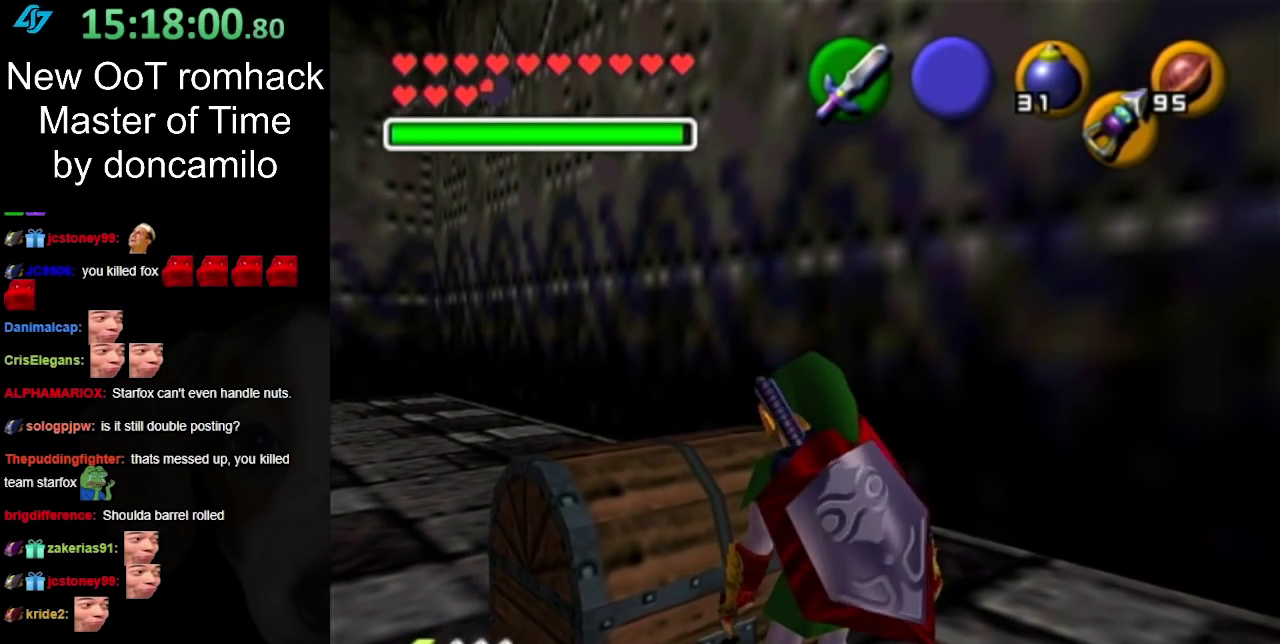
{"buttons": [], "left_stick": "down", "right_stick": "center", "events": [[100, "left_stick", "down"]]}
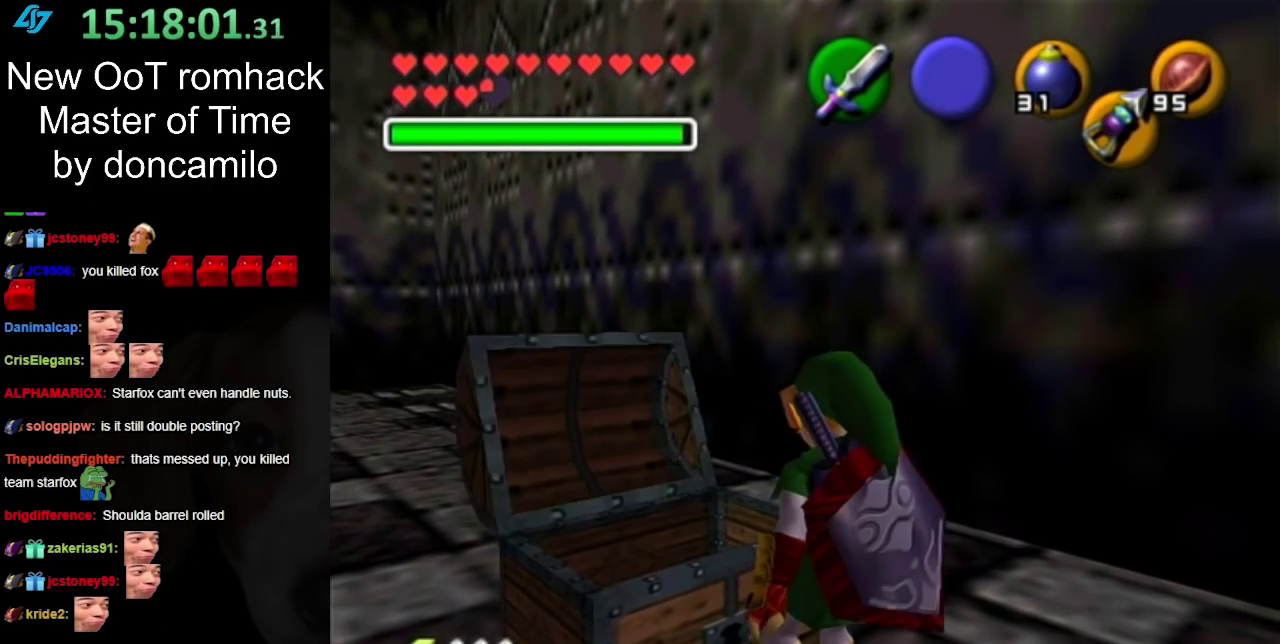
{"buttons": [], "left_stick": "down", "right_stick": "center", "events": []}
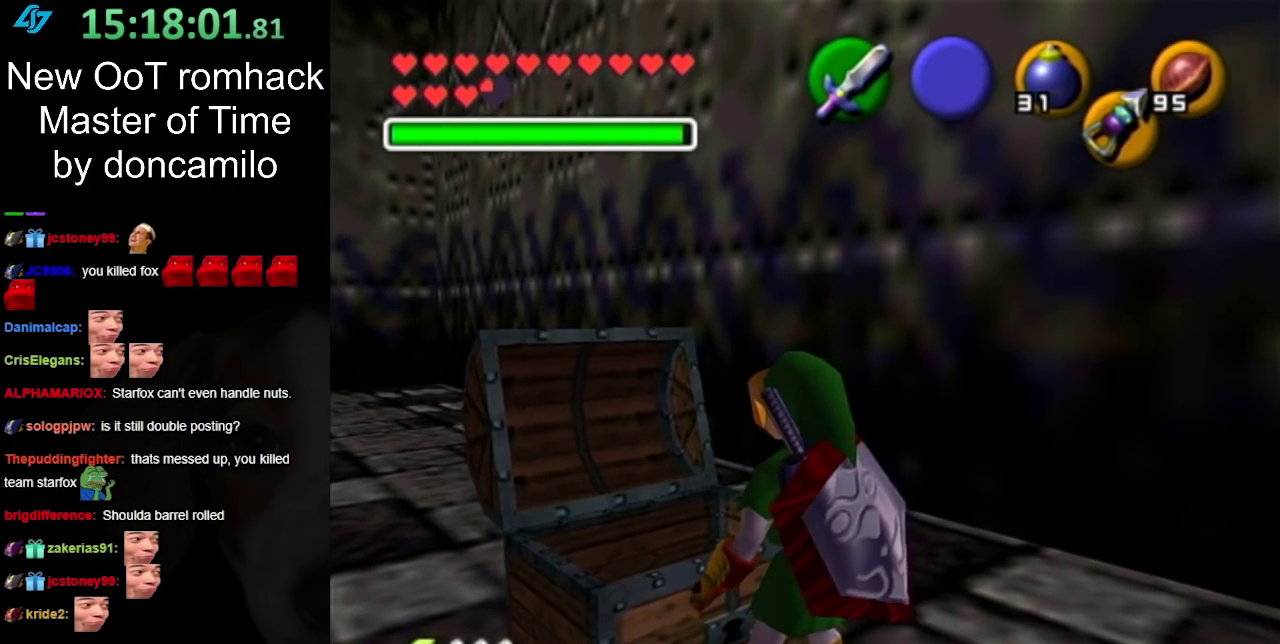
{"buttons": ["A", "B"], "left_stick": "down", "right_stick": "center", "events": [[117, "B", "down"], [233, "B", "up"], [300, "A", "down"], [333, "B", "down"], [400, "A", "up"], [400, "B", "up"], [483, "A", "down"], [483, "B", "down"]]}
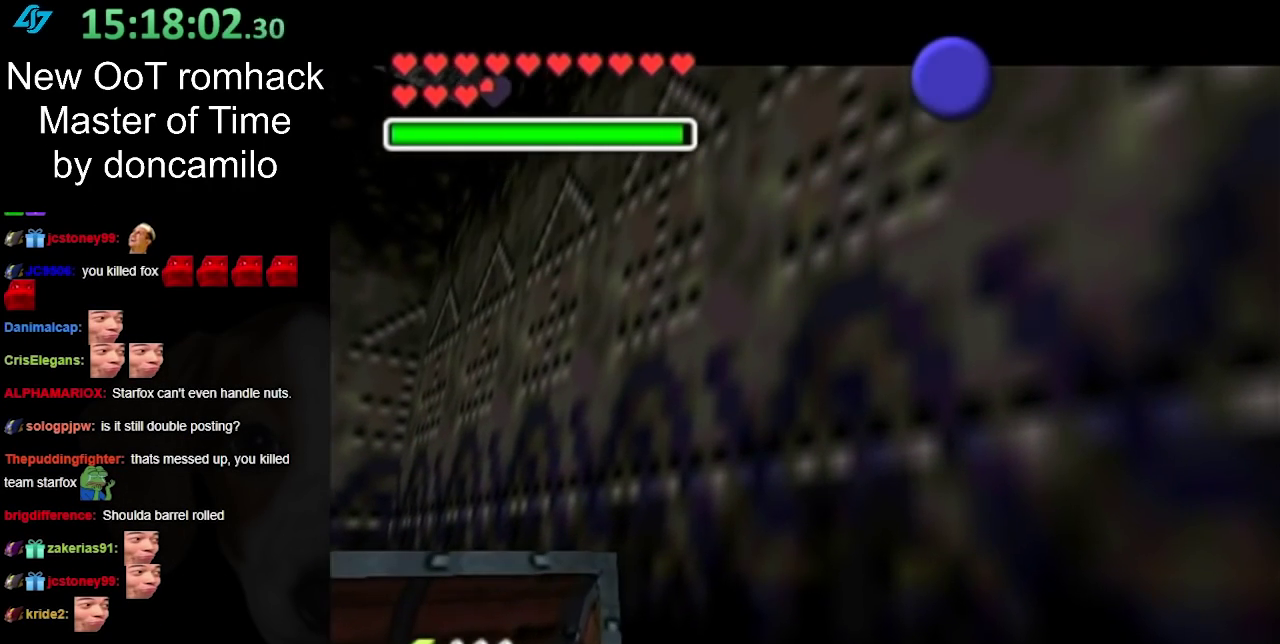
{"buttons": [], "left_stick": "down", "right_stick": "center", "events": [[83, "A", "up"], [83, "B", "up"], [167, "A", "down"], [167, "B", "down"], [233, "A", "up"], [267, "B", "up"], [333, "A", "down"], [333, "B", "down"], [417, "A", "up"], [417, "B", "up"]]}
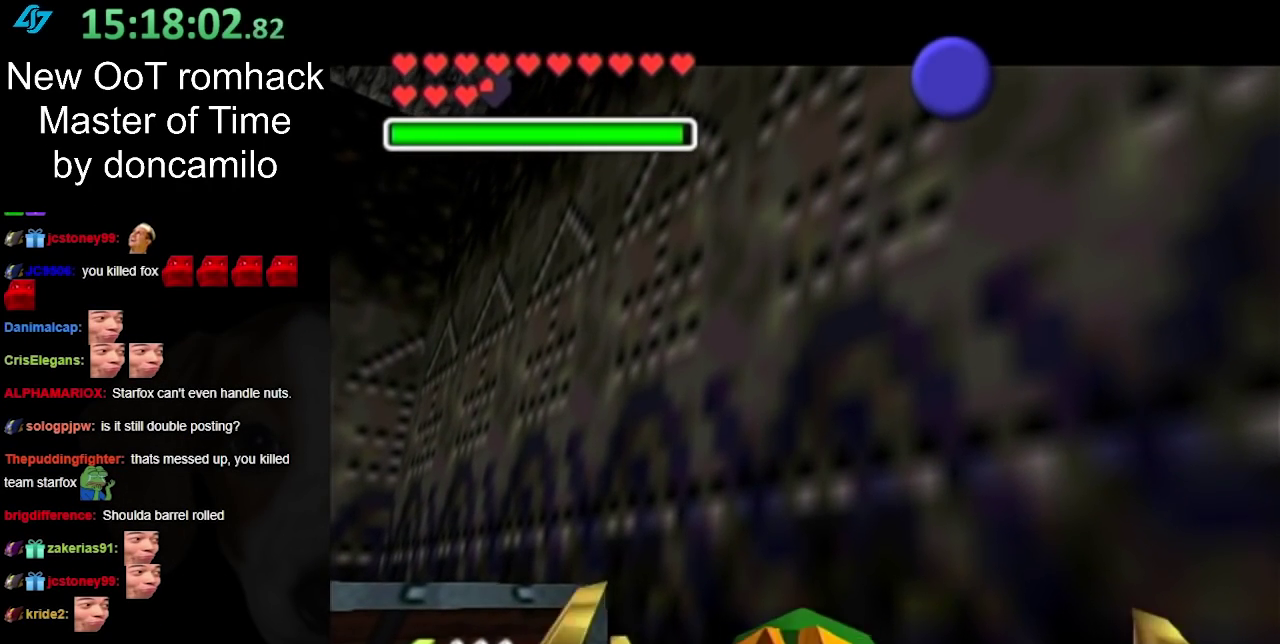
{"buttons": [], "left_stick": "down", "right_stick": "center", "events": [[17, "A", "down"], [17, "B", "down"], [83, "A", "up"], [117, "B", "up"], [200, "A", "down"], [200, "B", "down"], [267, "A", "up"], [267, "B", "up"], [367, "A", "down"], [367, "B", "down"], [467, "A", "up"], [467, "B", "up"]]}
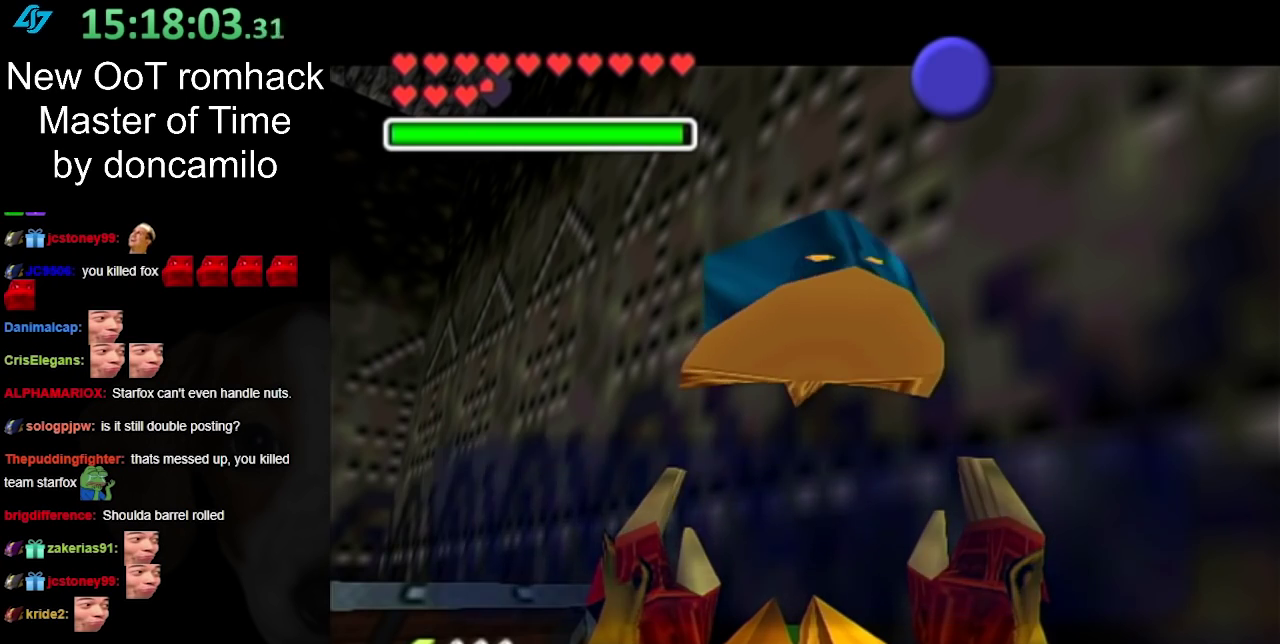
{"buttons": [], "left_stick": "down-right", "right_stick": "center", "events": [[333, "B", "down"], [367, "left_stick", "down-right"], [450, "B", "up"]]}
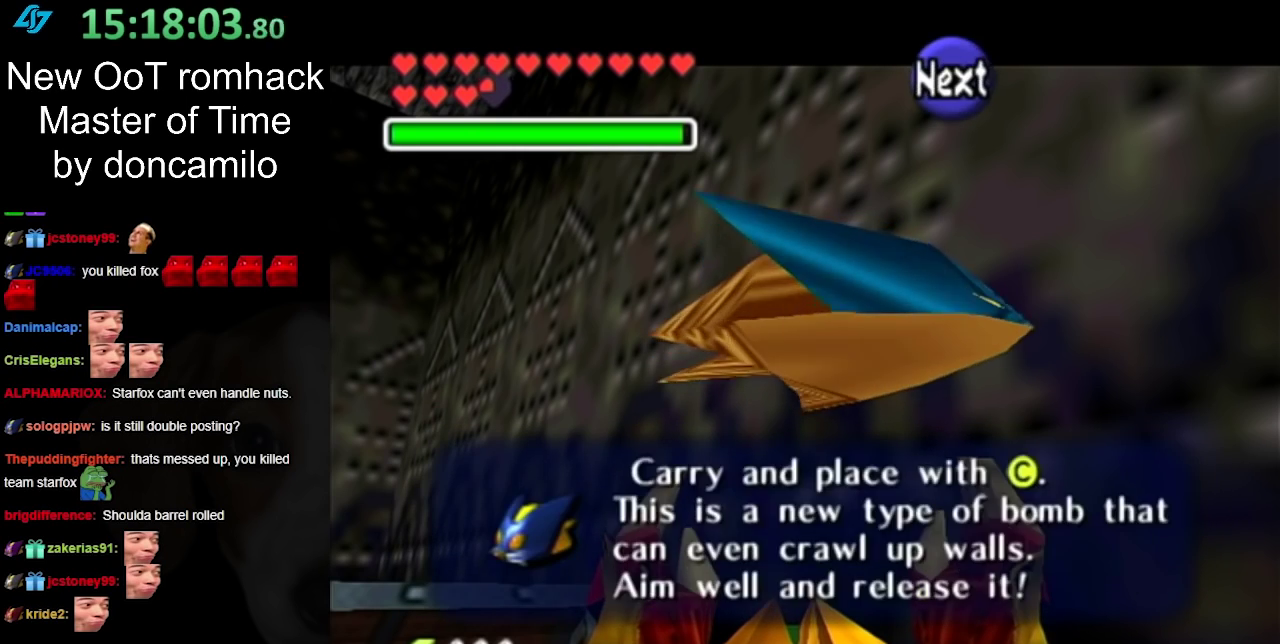
{"buttons": ["L1"], "left_stick": "center", "right_stick": "center", "events": [[117, "A", "down"], [233, "A", "up"], [417, "L1", "down"], [450, "left_stick", "center"]]}
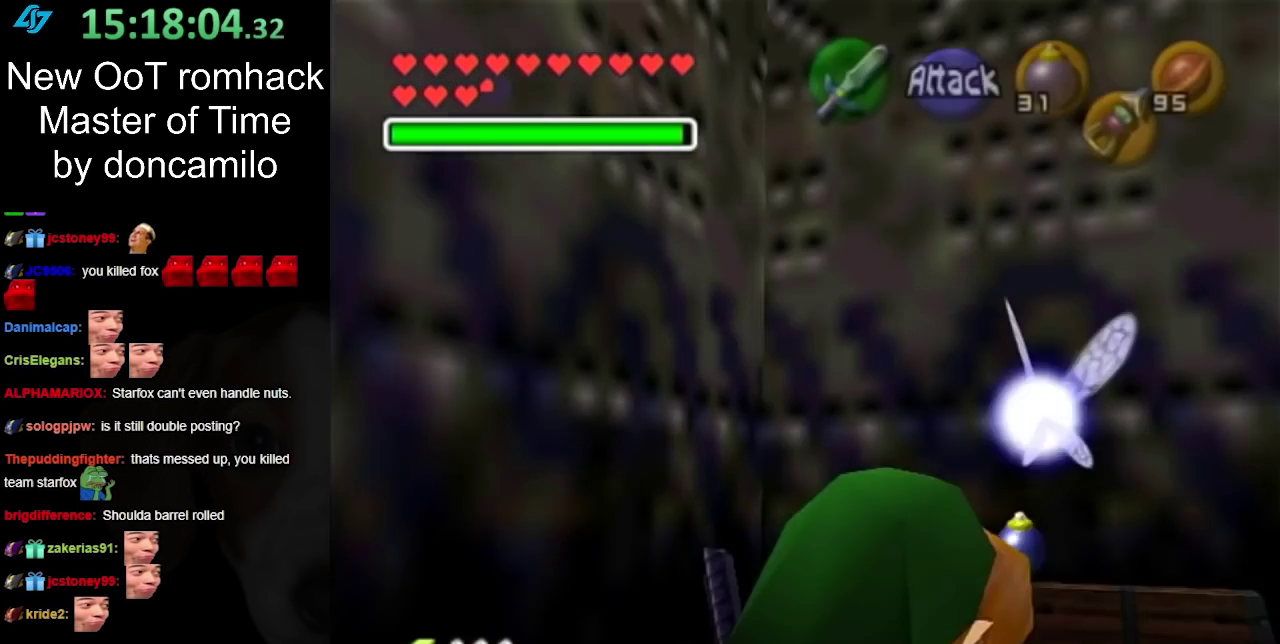
{"buttons": [], "left_stick": "up", "right_stick": "center", "events": [[117, "L1", "up"], [233, "left_stick", "up"]]}
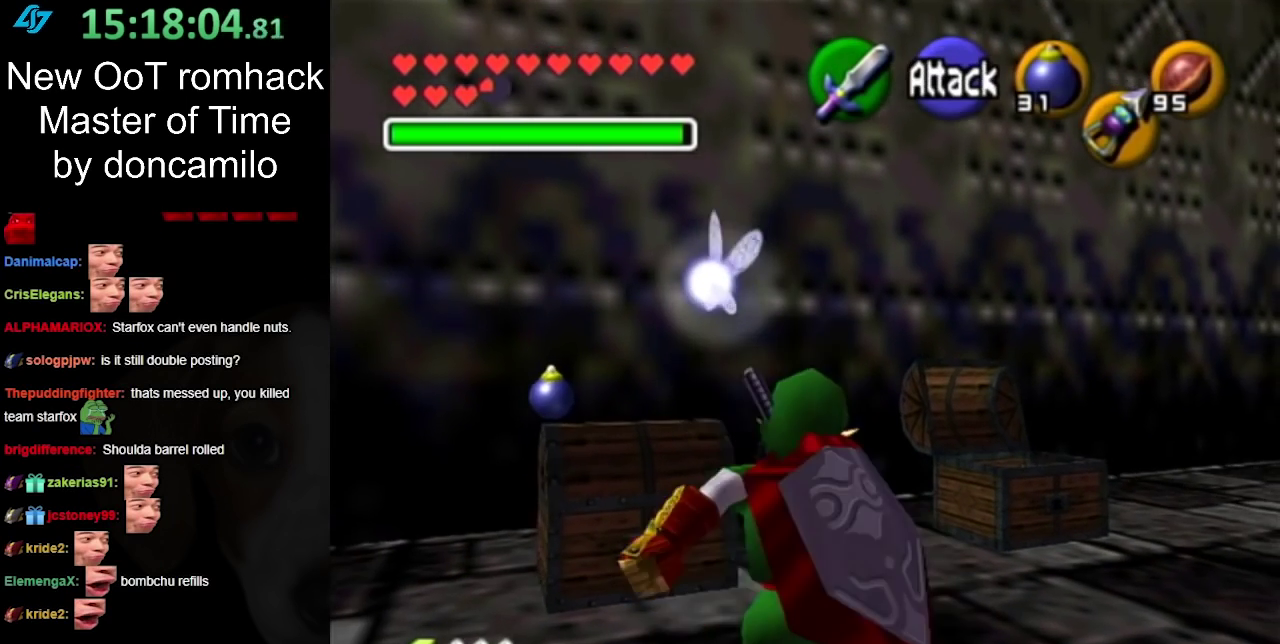
{"buttons": ["A"], "left_stick": "center", "right_stick": "center", "events": [[50, "left_stick", "up-left"], [300, "left_stick", "up"], [483, "A", "down"], [483, "left_stick", "center"]]}
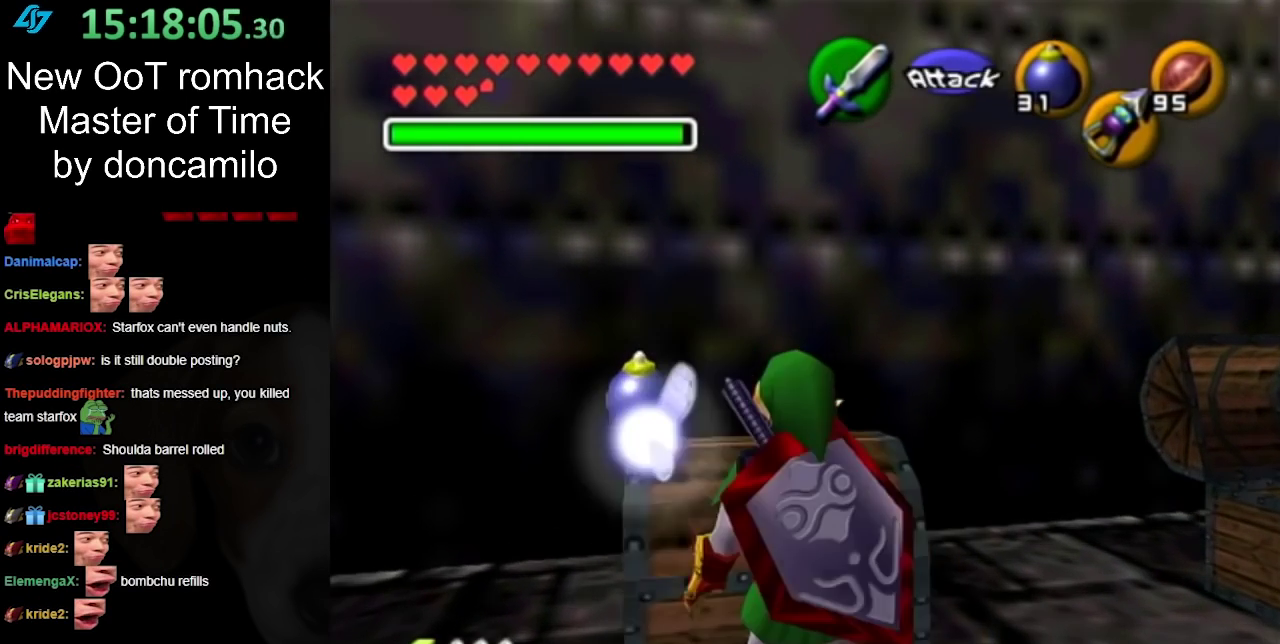
{"buttons": [], "left_stick": "center", "right_stick": "center", "events": [[83, "A", "up"], [167, "A", "down"], [267, "A", "up"], [333, "A", "down"], [417, "A", "up"]]}
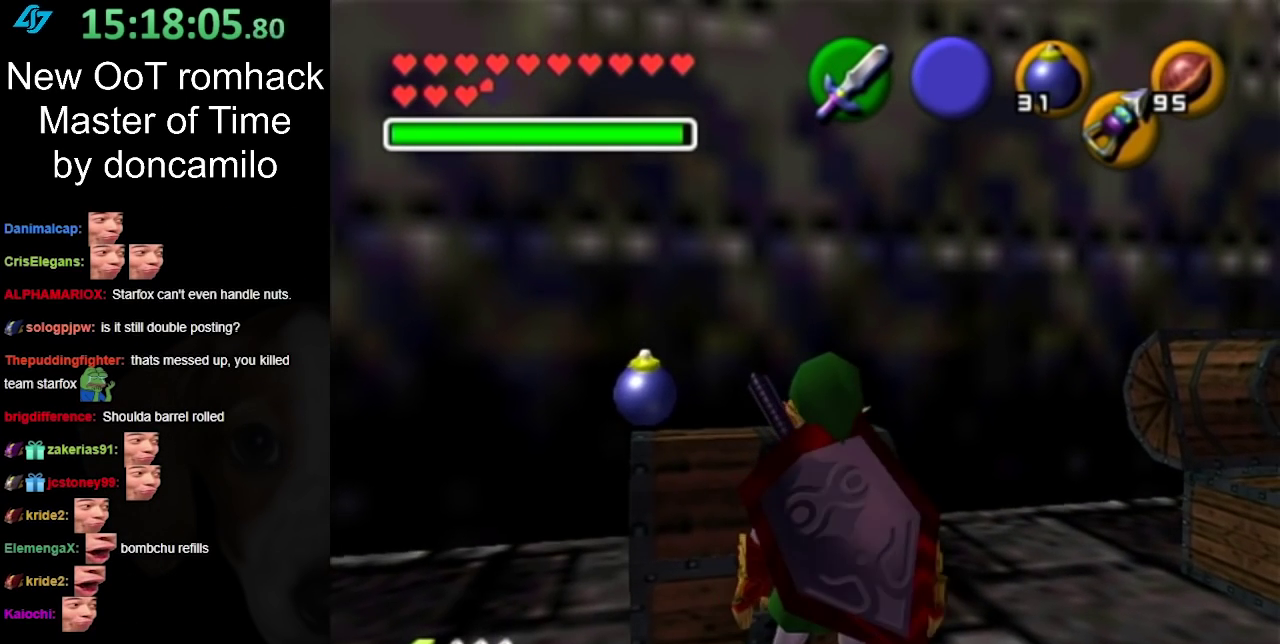
{"buttons": [], "left_stick": "center", "right_stick": "center", "events": []}
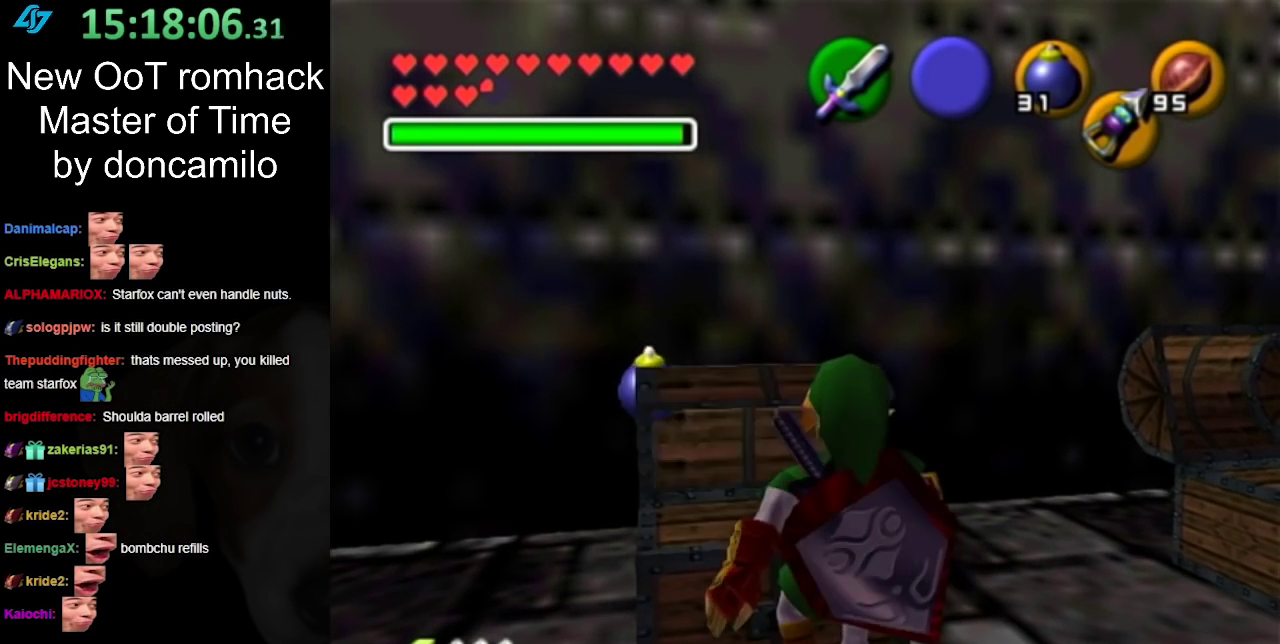
{"buttons": ["B"], "left_stick": "center", "right_stick": "center", "events": [[300, "B", "down"], [417, "B", "up"], [483, "B", "down"]]}
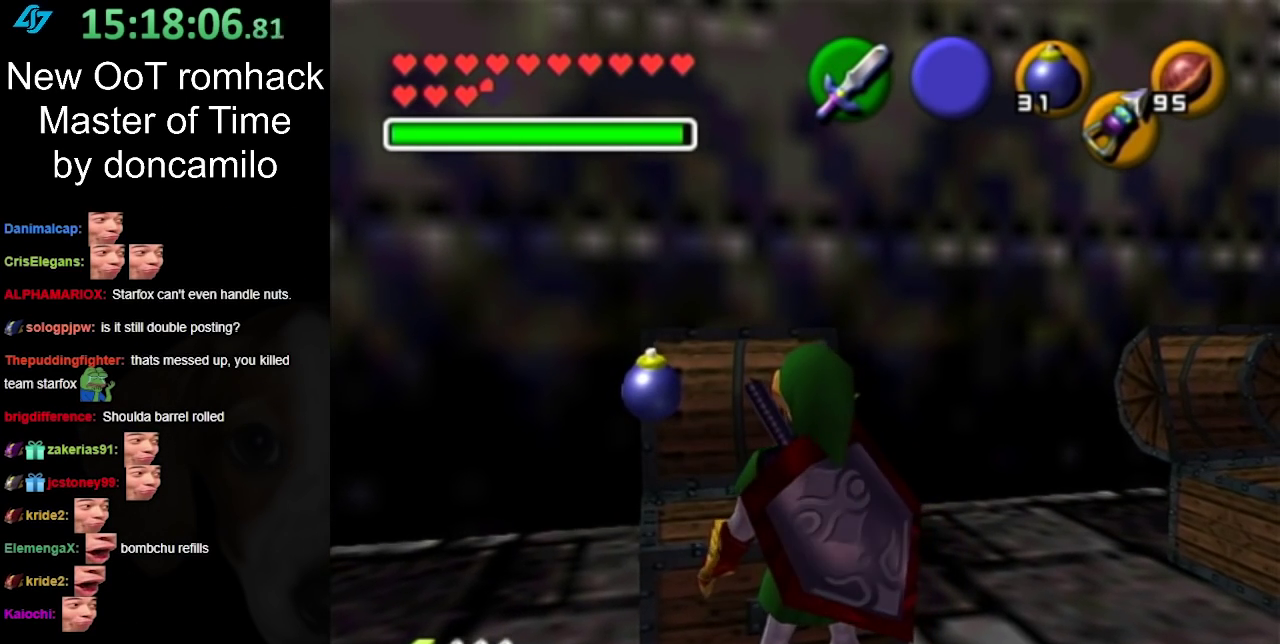
{"buttons": [], "left_stick": "center", "right_stick": "center", "events": [[83, "B", "up"], [167, "B", "down"], [300, "B", "up"]]}
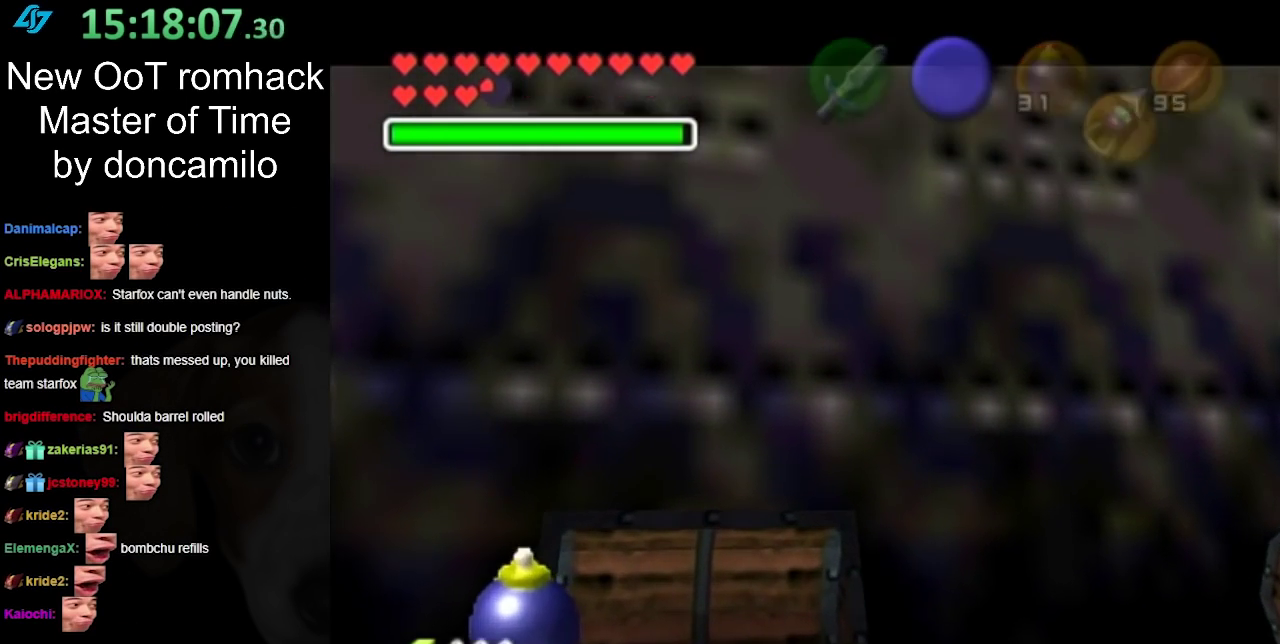
{"buttons": ["B"], "left_stick": "center", "right_stick": "center", "events": [[483, "B", "down"]]}
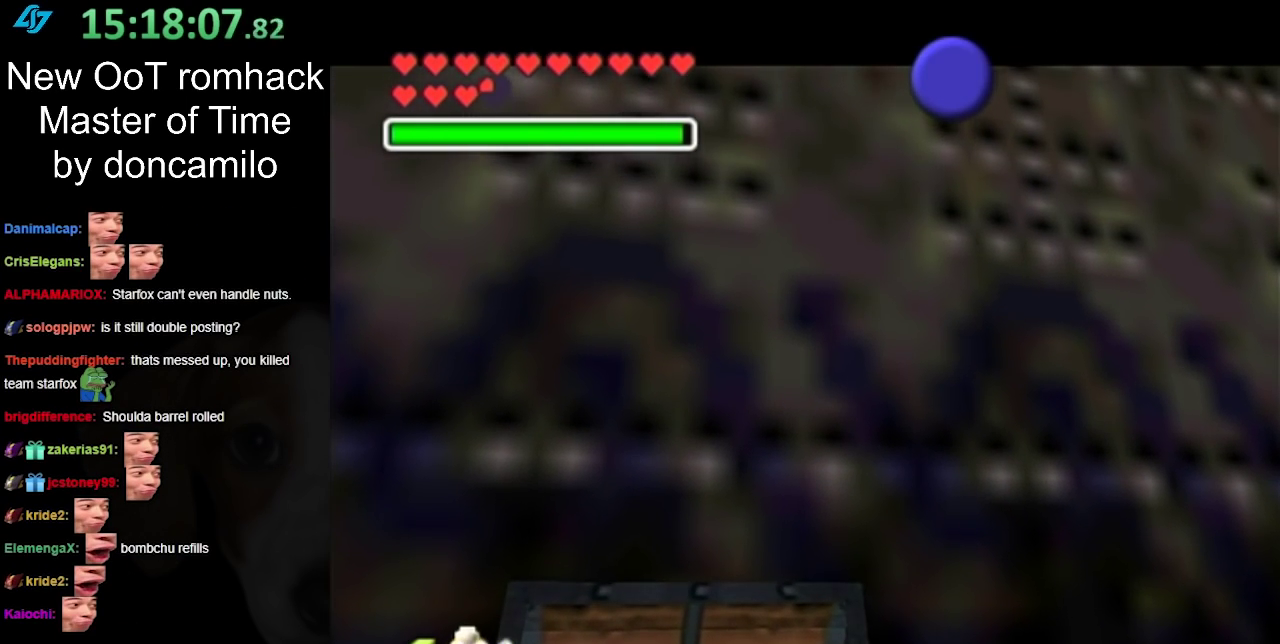
{"buttons": [], "left_stick": "center", "right_stick": "center", "events": [[117, "B", "up"], [200, "B", "down"], [300, "B", "up"], [400, "B", "down"], [483, "B", "up"]]}
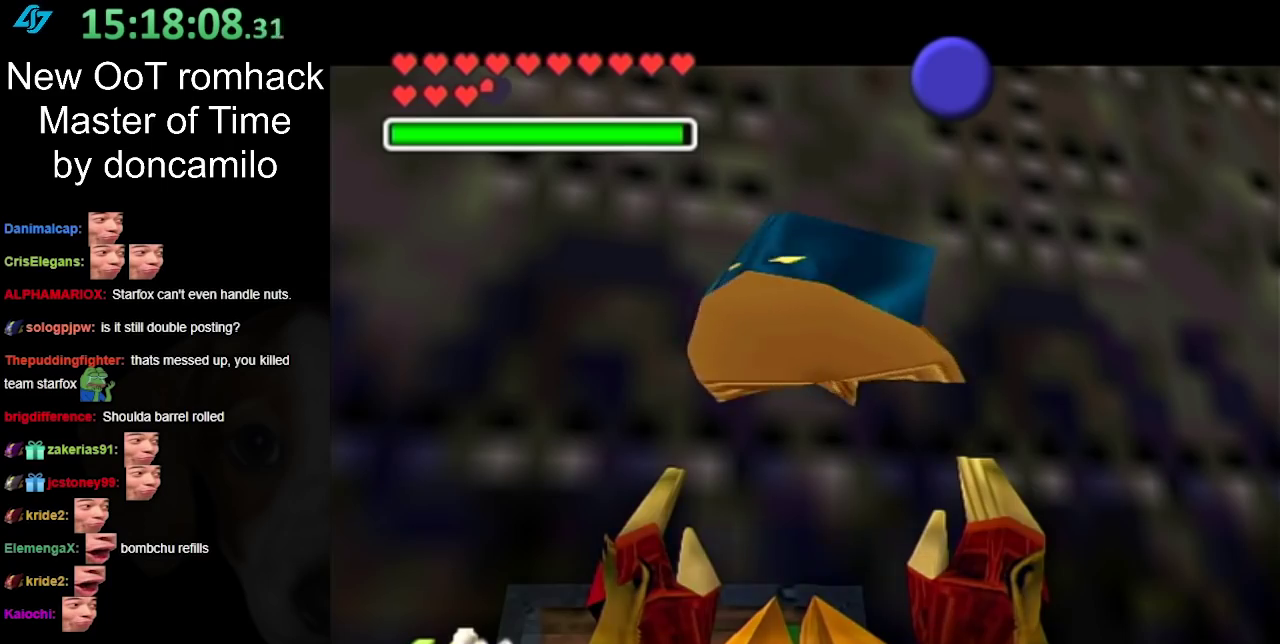
{"buttons": [], "left_stick": "center", "right_stick": "center", "events": [[50, "B", "down"], [167, "B", "up"]]}
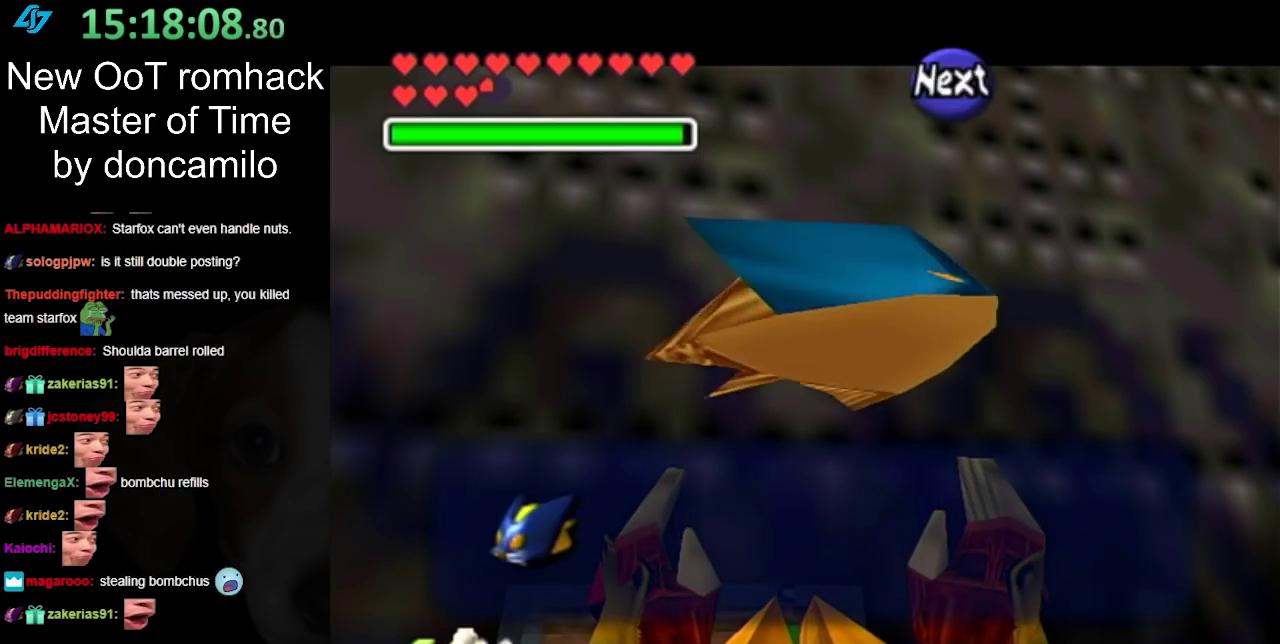
{"buttons": [], "left_stick": "center", "right_stick": "center", "events": [[17, "B", "down"], [150, "B", "up"], [267, "A", "down"], [367, "A", "up"]]}
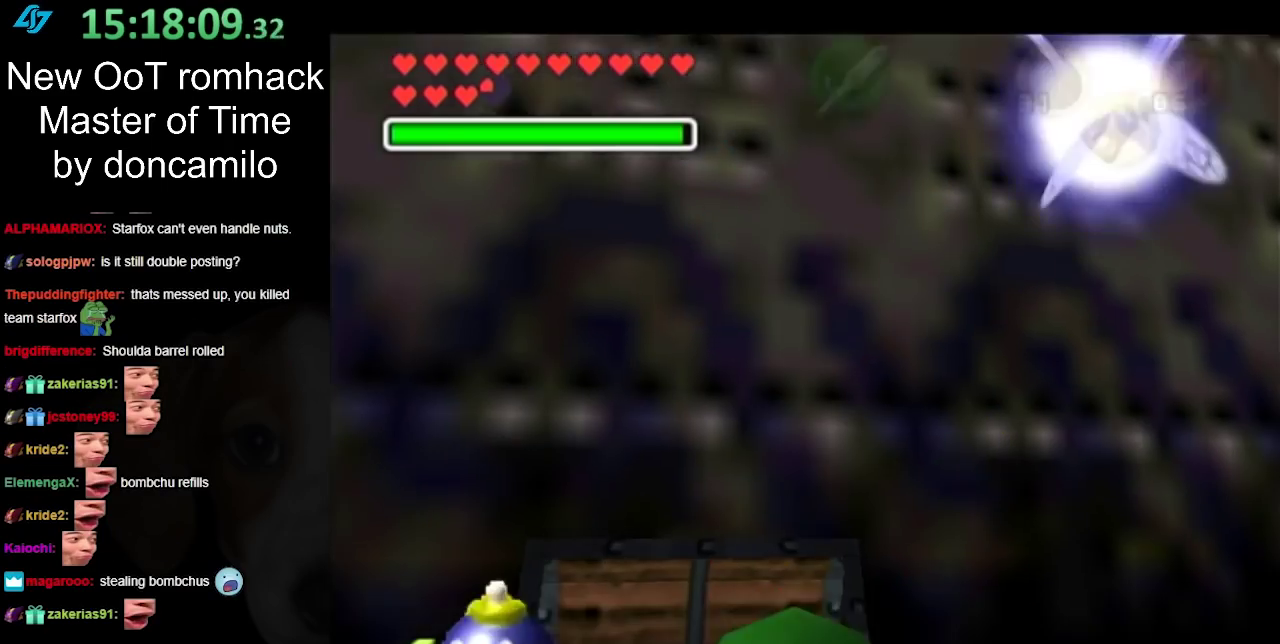
{"buttons": ["L1"], "left_stick": "down", "right_stick": "center", "events": [[50, "left_stick", "down-right"], [133, "left_stick", "center"], [167, "L1", "down"], [367, "left_stick", "down"], [383, "A", "down"], [483, "A", "up"]]}
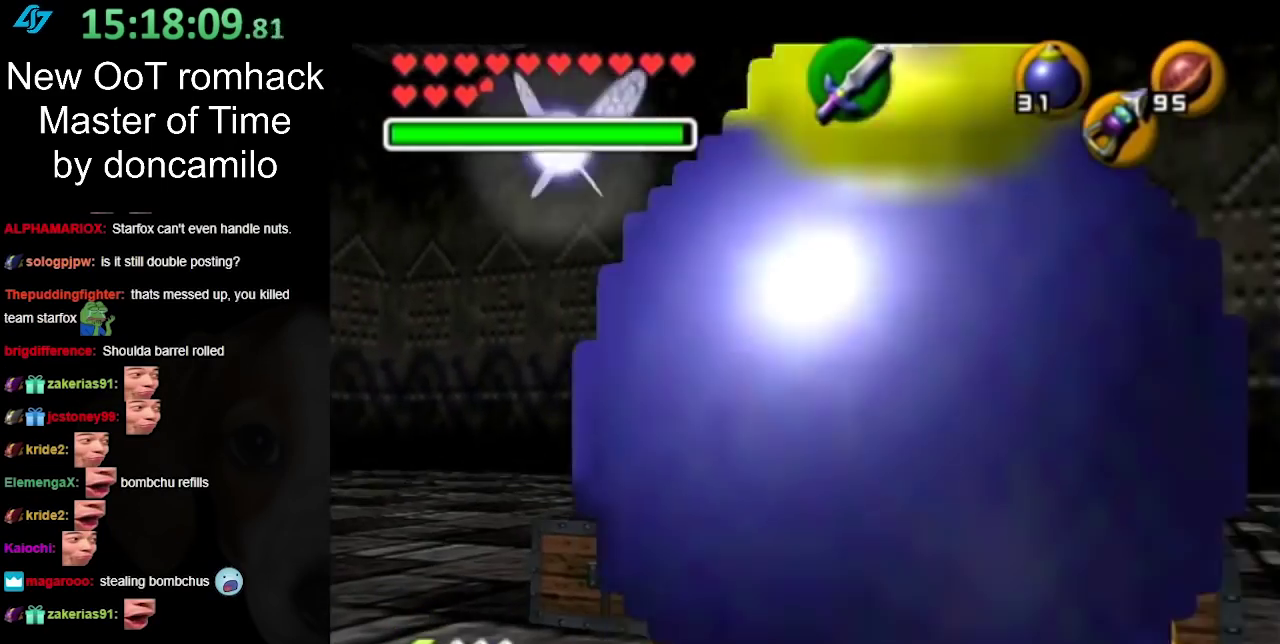
{"buttons": [], "left_stick": "center", "right_stick": "center", "events": [[17, "left_stick", "center"], [83, "L1", "up"], [233, "left_stick", "down-right"], [367, "left_stick", "center"]]}
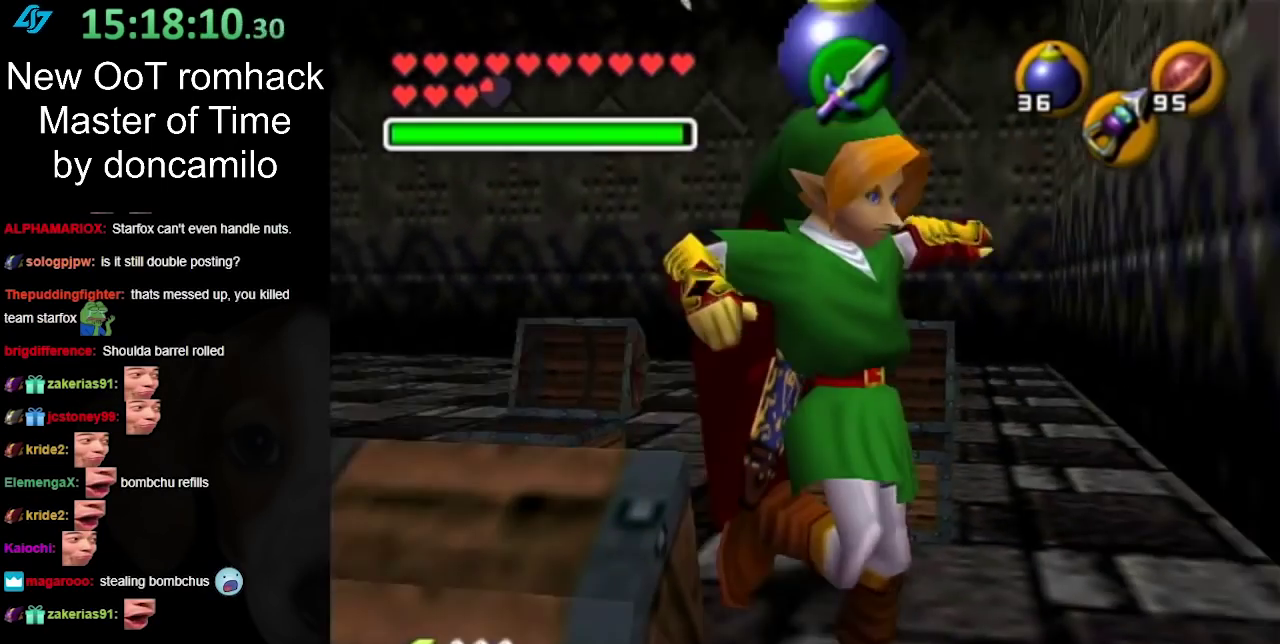
{"buttons": [], "left_stick": "center", "right_stick": "center", "events": []}